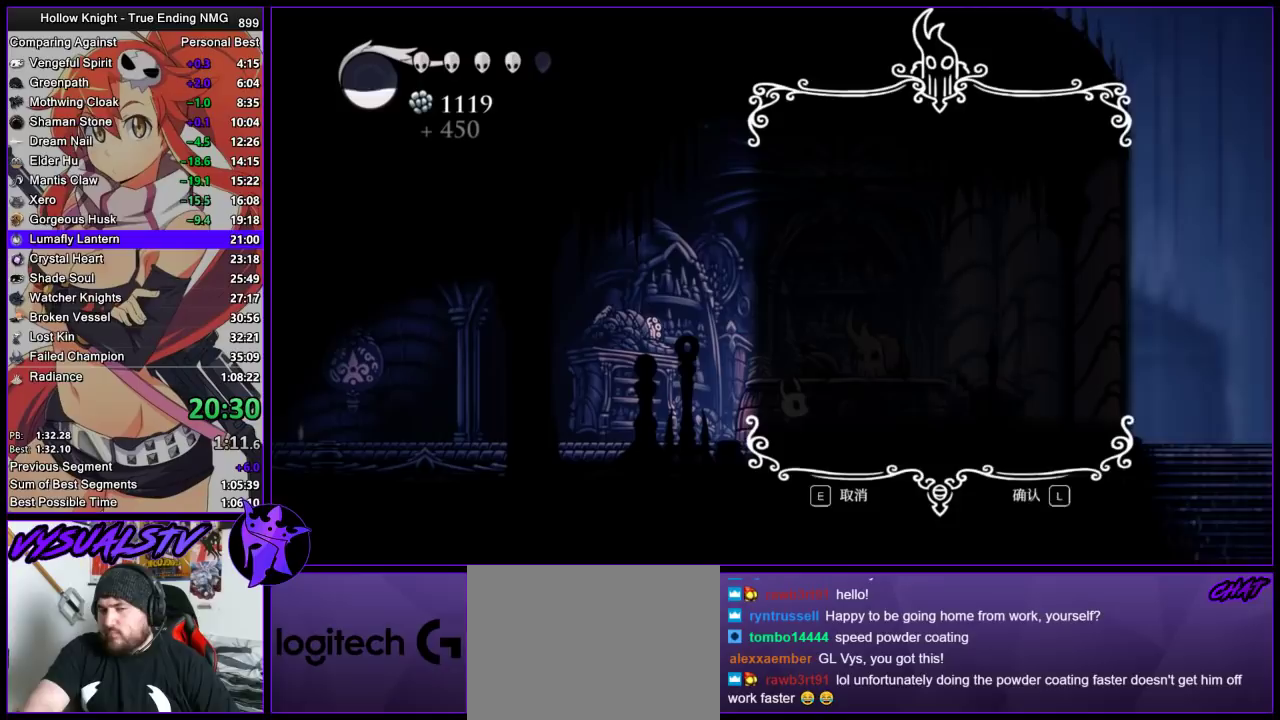
Gameplay with a controller (PlayStation layout); each line is a JSON object with the inputs held at the frame after it. "events" lists button and stick changes between this image and that frame as [ms after this image, input, new state], when the widget could be followed in between. This overlay highlights the sticks when they move; stick clicks (L3) are not distinguishable. Not read: L3 R3.
{"buttons": ["CIRCLE", "TRIANGLE"], "left_stick": "center", "right_stick": "center"}
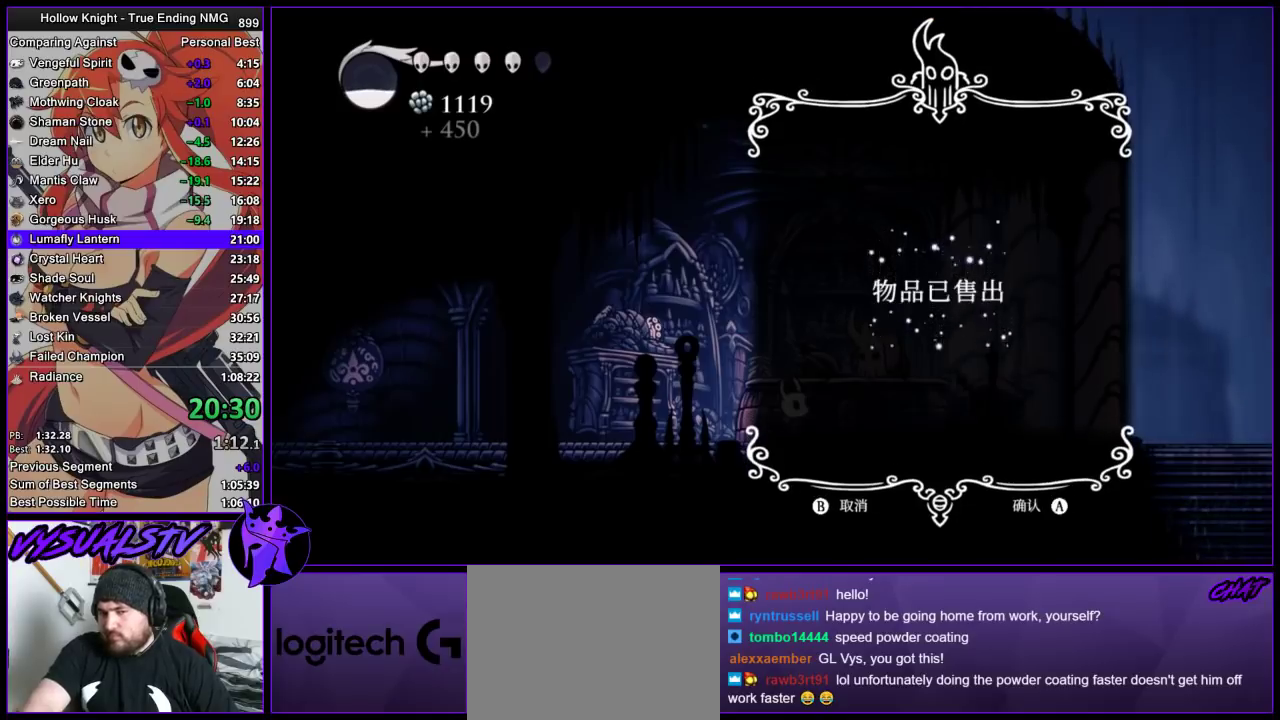
{"buttons": ["CIRCLE"], "left_stick": "center", "right_stick": "center", "events": [[33, "CIRCLE", "up"], [167, "CIRCLE", "down"], [200, "CIRCLE", "up"], [200, "TRIANGLE", "up"], [233, "TRIANGLE", "down"], [333, "CIRCLE", "down"], [333, "TRIANGLE", "up"], [367, "CIRCLE", "up"], [400, "TRIANGLE", "down"], [500, "CIRCLE", "down"], [500, "TRIANGLE", "up"]]}
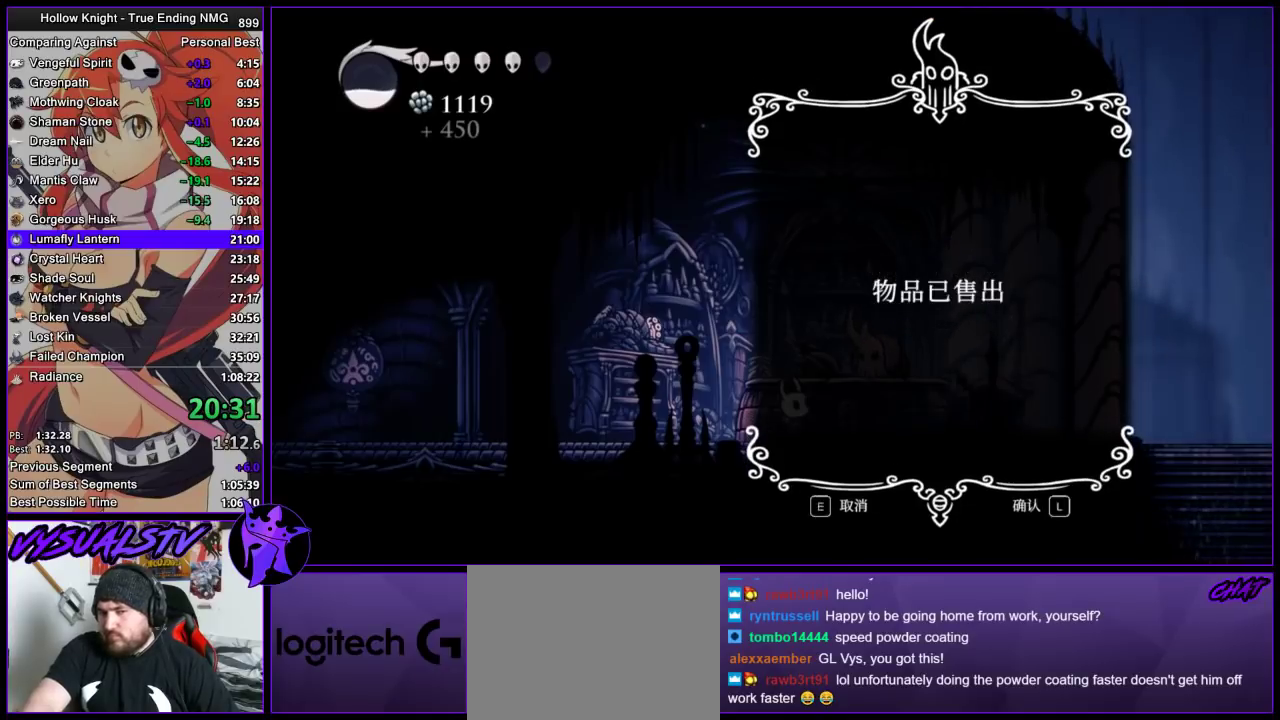
{"buttons": [], "left_stick": "center", "right_stick": "center", "events": [[33, "CIRCLE", "up"], [67, "TRIANGLE", "down"], [133, "CIRCLE", "down"], [133, "TRIANGLE", "up"], [167, "CIRCLE", "up"], [233, "TRIANGLE", "down"], [267, "CIRCLE", "down"], [300, "TRIANGLE", "up"], [333, "CIRCLE", "up"], [367, "TRIANGLE", "down"], [433, "CIRCLE", "down"], [433, "TRIANGLE", "up"], [500, "CIRCLE", "up"]]}
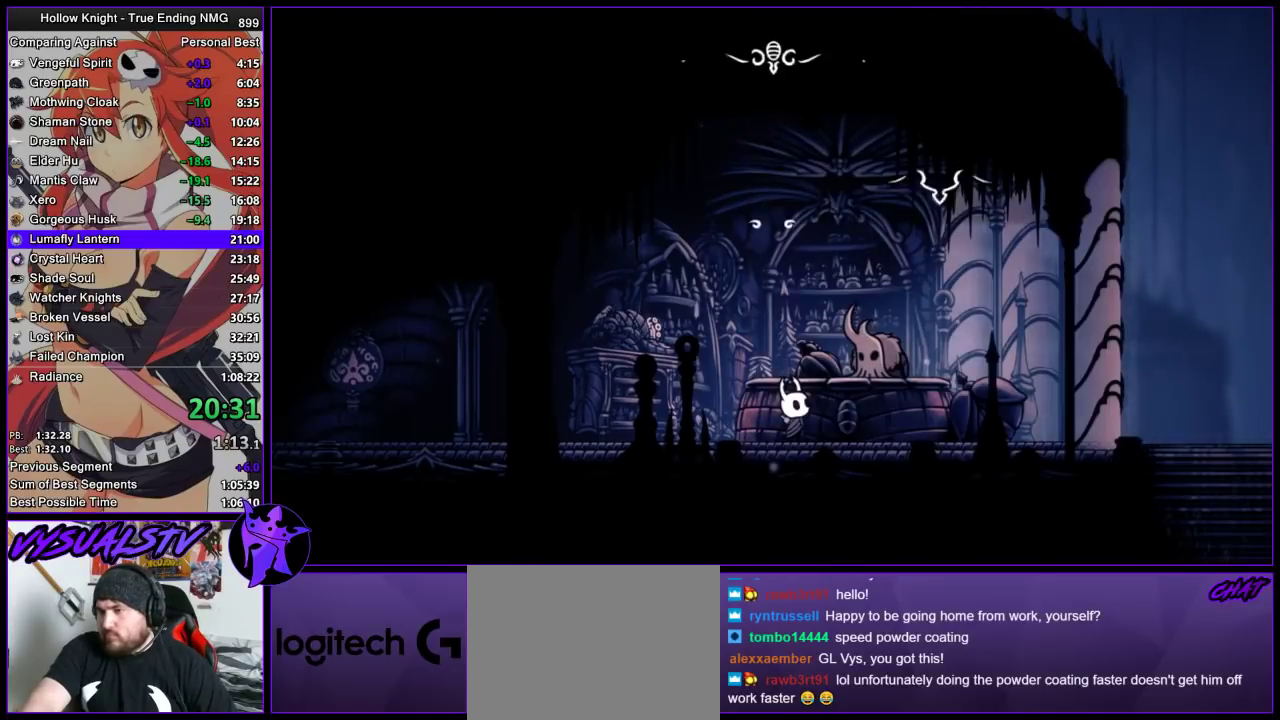
{"buttons": ["TRIANGLE"], "left_stick": "center", "right_stick": "center", "events": [[33, "TRIANGLE", "down"], [100, "CIRCLE", "down"], [100, "TRIANGLE", "up"], [167, "CIRCLE", "up"], [200, "TRIANGLE", "down"], [267, "CIRCLE", "down"], [267, "TRIANGLE", "up"], [300, "CIRCLE", "up"], [367, "TRIANGLE", "down"], [433, "CIRCLE", "down"], [433, "TRIANGLE", "up"], [467, "CIRCLE", "up"], [500, "TRIANGLE", "down"]]}
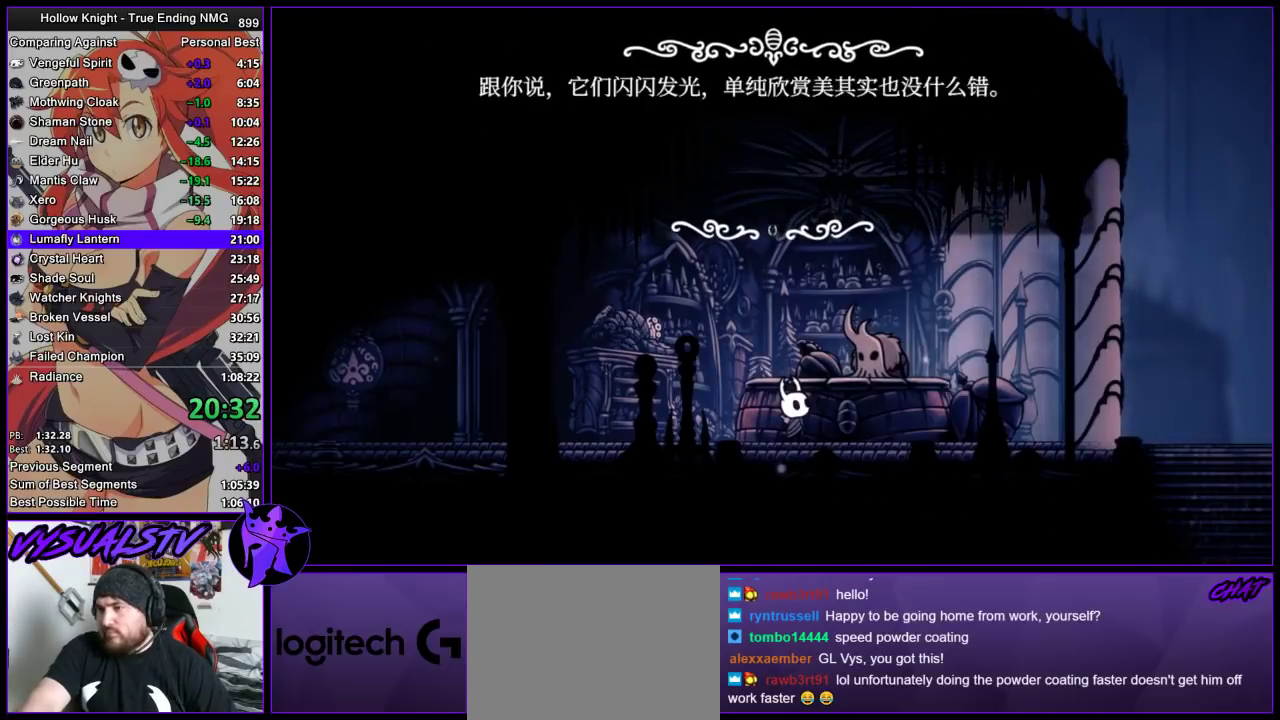
{"buttons": [], "left_stick": "center", "right_stick": "center", "events": [[167, "CIRCLE", "down"], [233, "CIRCLE", "up"], [233, "TRIANGLE", "up"], [433, "CROSS", "down"], [500, "CROSS", "up"]]}
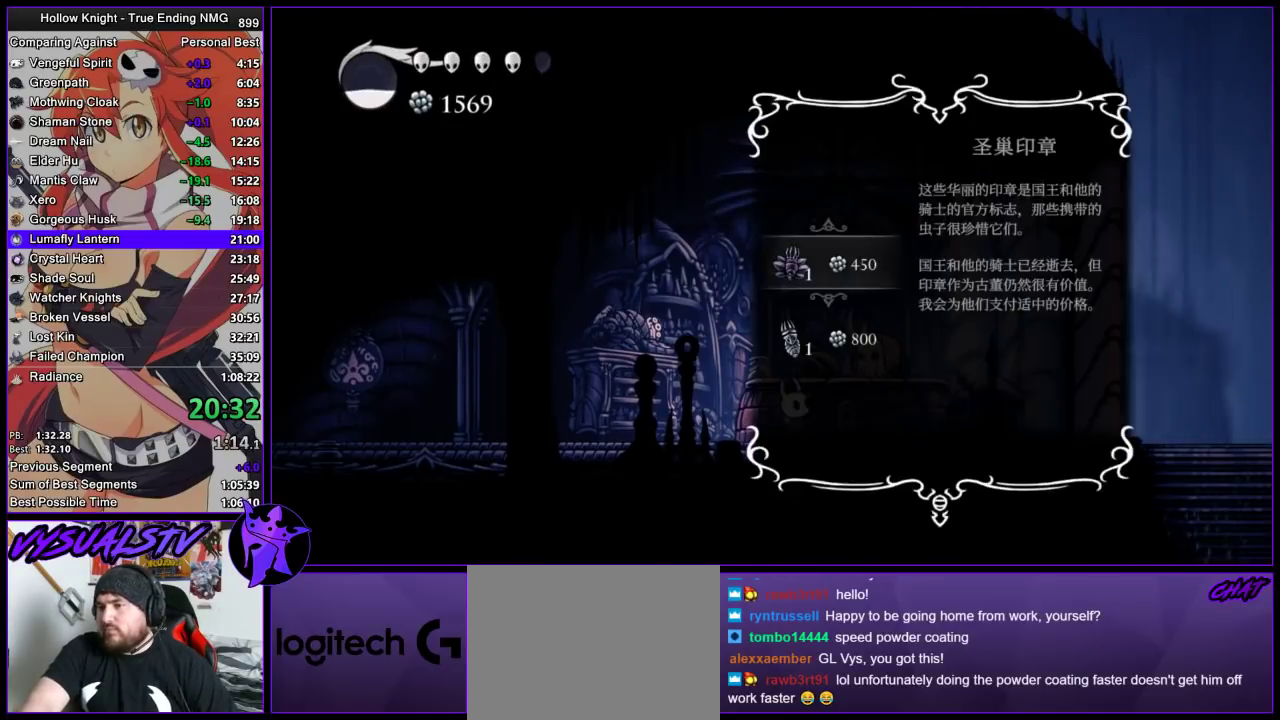
{"buttons": ["CROSS"], "left_stick": "center", "right_stick": "center", "events": [[67, "CROSS", "down"], [133, "CROSS", "up"], [200, "CROSS", "down"], [267, "CROSS", "up"], [333, "CROSS", "down"], [400, "CROSS", "up"], [500, "CROSS", "down"]]}
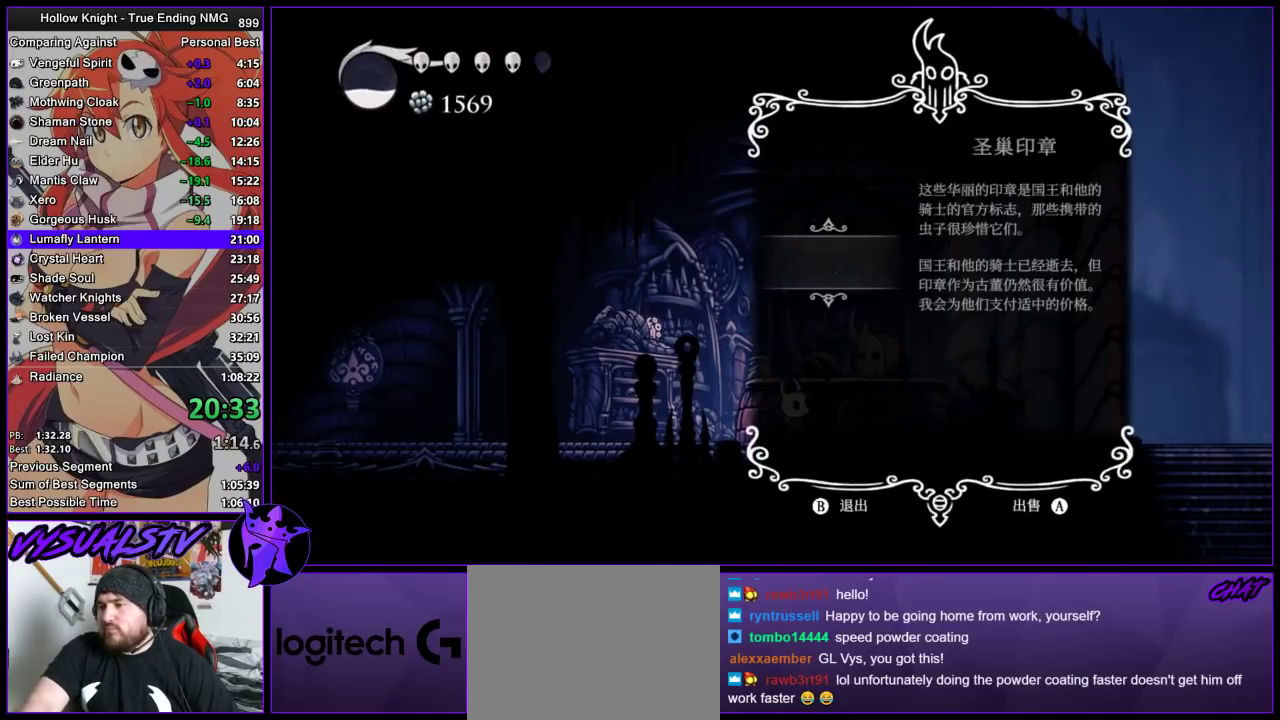
{"buttons": ["CROSS"], "left_stick": "center", "right_stick": "center", "events": [[67, "CROSS", "up"], [133, "CROSS", "down"], [200, "CROSS", "up"], [300, "CROSS", "down"], [367, "CROSS", "up"], [467, "CROSS", "down"]]}
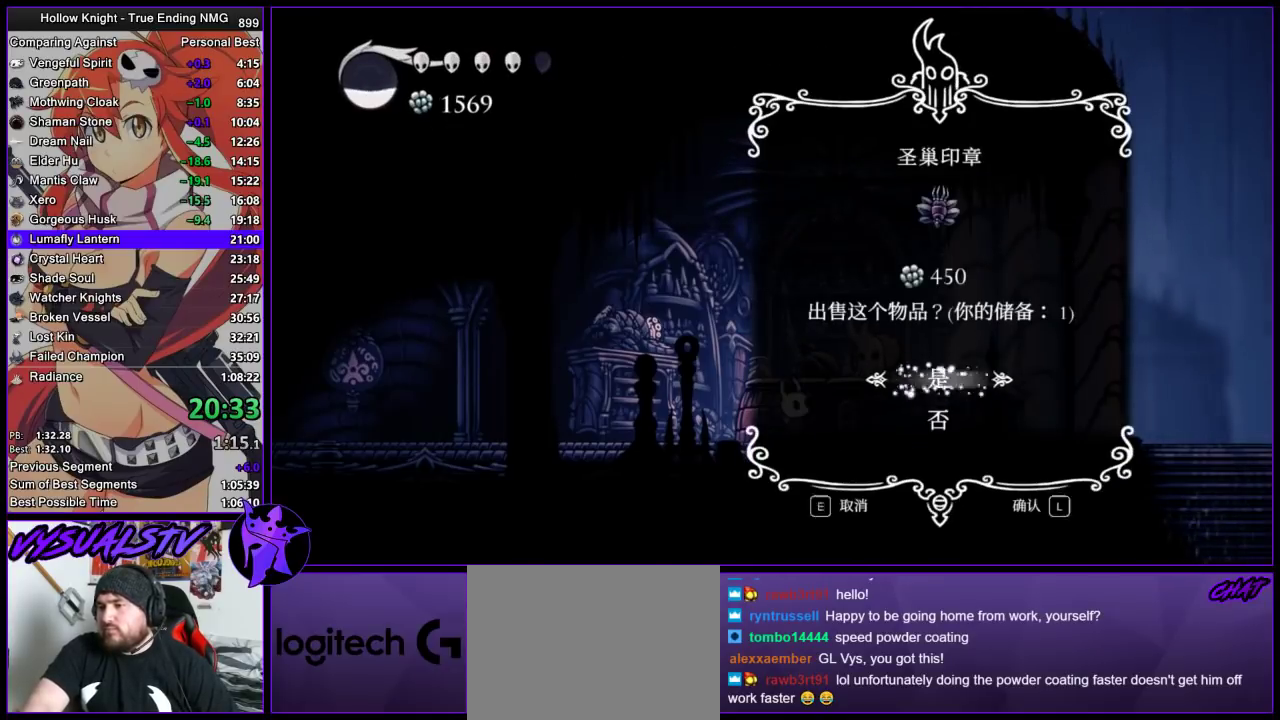
{"buttons": [], "left_stick": "center", "right_stick": "center", "events": [[33, "CROSS", "up"], [100, "CROSS", "down"], [200, "CROSS", "up"], [333, "TRIANGLE", "down"], [400, "CIRCLE", "down"], [433, "TRIANGLE", "up"], [500, "CIRCLE", "up"]]}
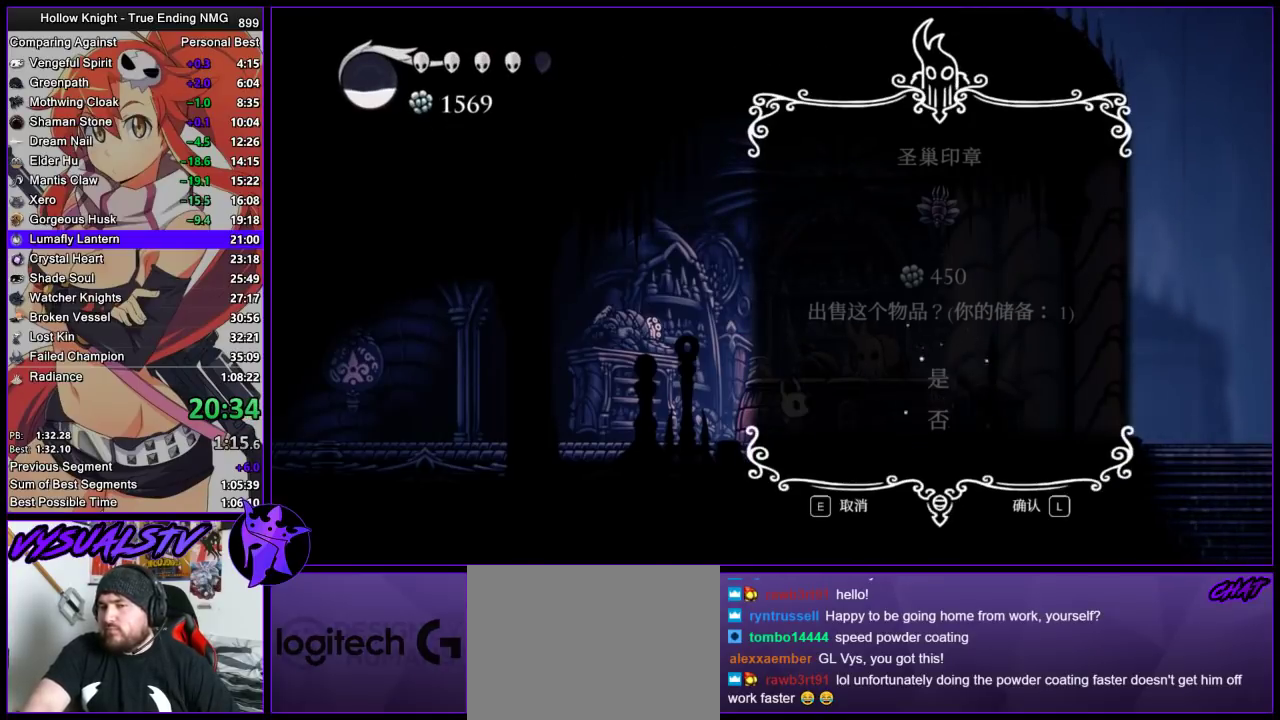
{"buttons": ["CIRCLE"], "left_stick": "center", "right_stick": "center", "events": [[33, "TRIANGLE", "down"], [100, "CIRCLE", "down"], [167, "CIRCLE", "up"], [300, "CIRCLE", "down"], [300, "TRIANGLE", "up"], [333, "CIRCLE", "up"], [367, "TRIANGLE", "down"], [433, "CIRCLE", "down"], [467, "TRIANGLE", "up"]]}
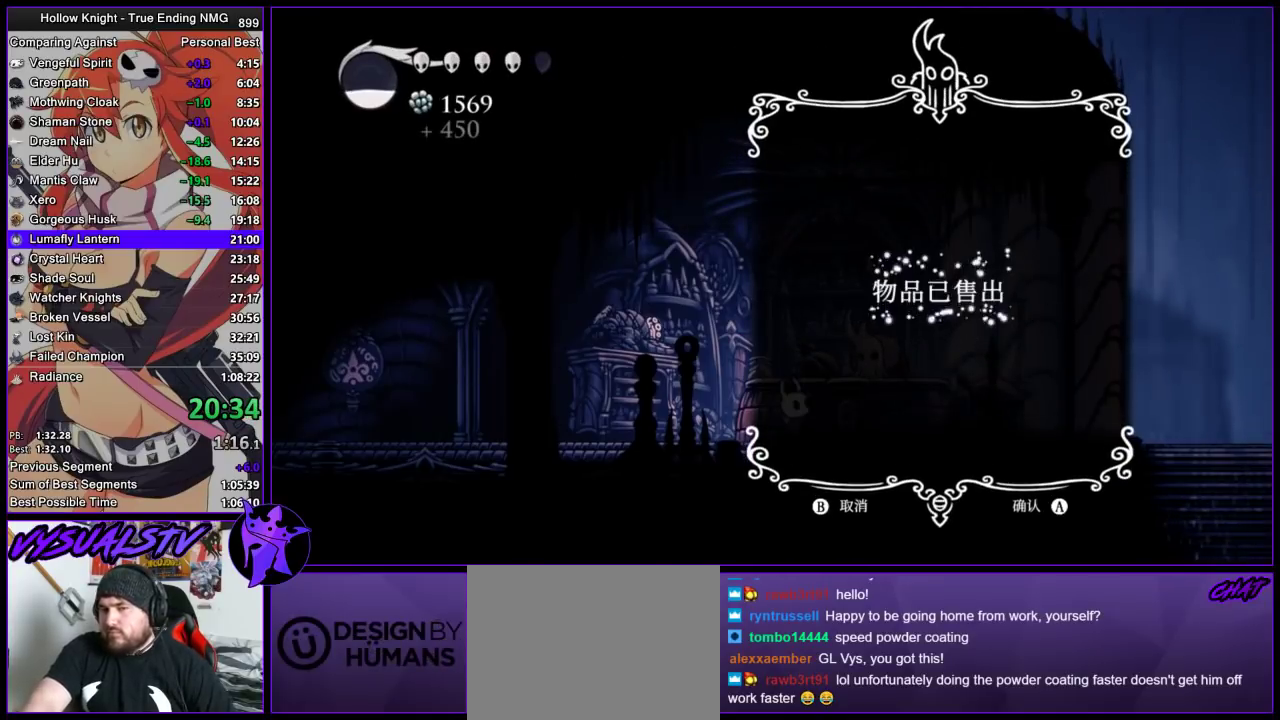
{"buttons": [], "left_stick": "center", "right_stick": "center", "events": [[33, "CIRCLE", "up"], [33, "TRIANGLE", "down"], [100, "CIRCLE", "down"], [133, "TRIANGLE", "up"], [167, "CIRCLE", "up"], [200, "TRIANGLE", "down"], [300, "CIRCLE", "down"], [300, "TRIANGLE", "up"], [333, "CIRCLE", "up"], [367, "TRIANGLE", "down"], [467, "CIRCLE", "down"], [467, "TRIANGLE", "up"], [500, "CIRCLE", "up"]]}
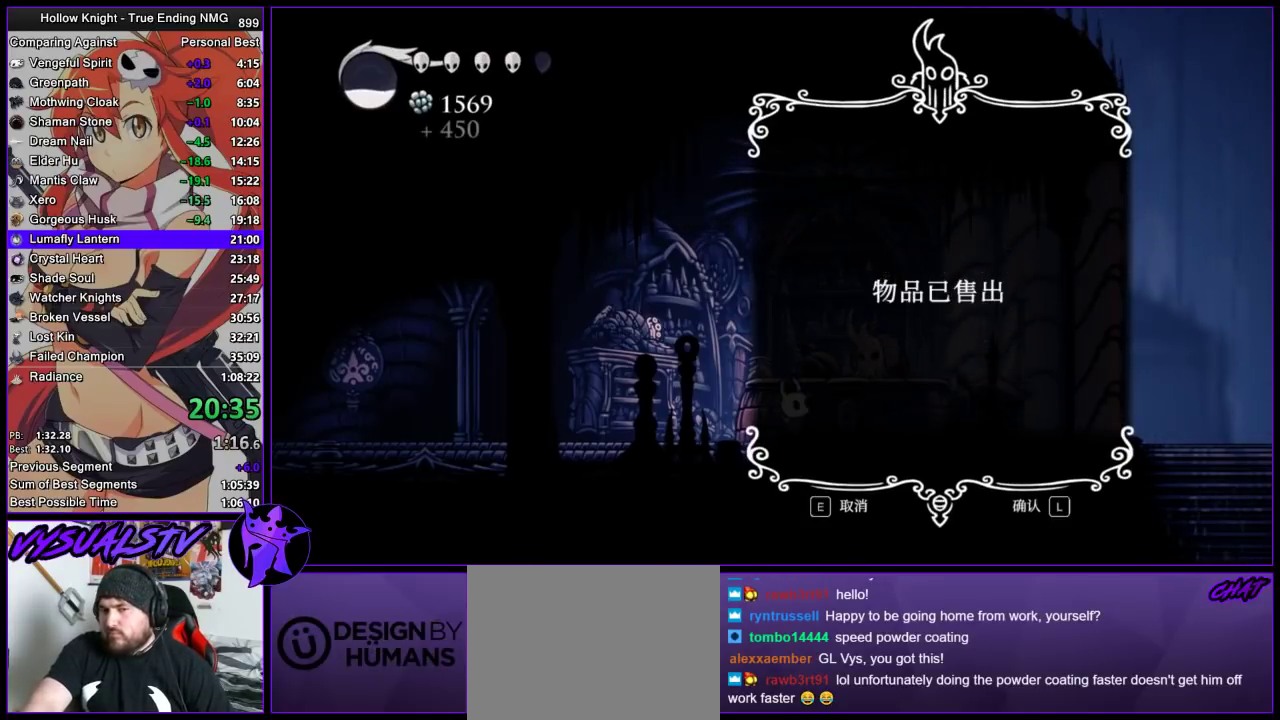
{"buttons": [], "left_stick": "center", "right_stick": "center", "events": [[33, "TRIANGLE", "down"], [100, "CIRCLE", "down"], [167, "CIRCLE", "up"], [267, "CIRCLE", "down"], [267, "TRIANGLE", "up"], [300, "CIRCLE", "up"], [367, "TRIANGLE", "down"], [433, "CIRCLE", "down"], [467, "TRIANGLE", "up"], [500, "CIRCLE", "up"]]}
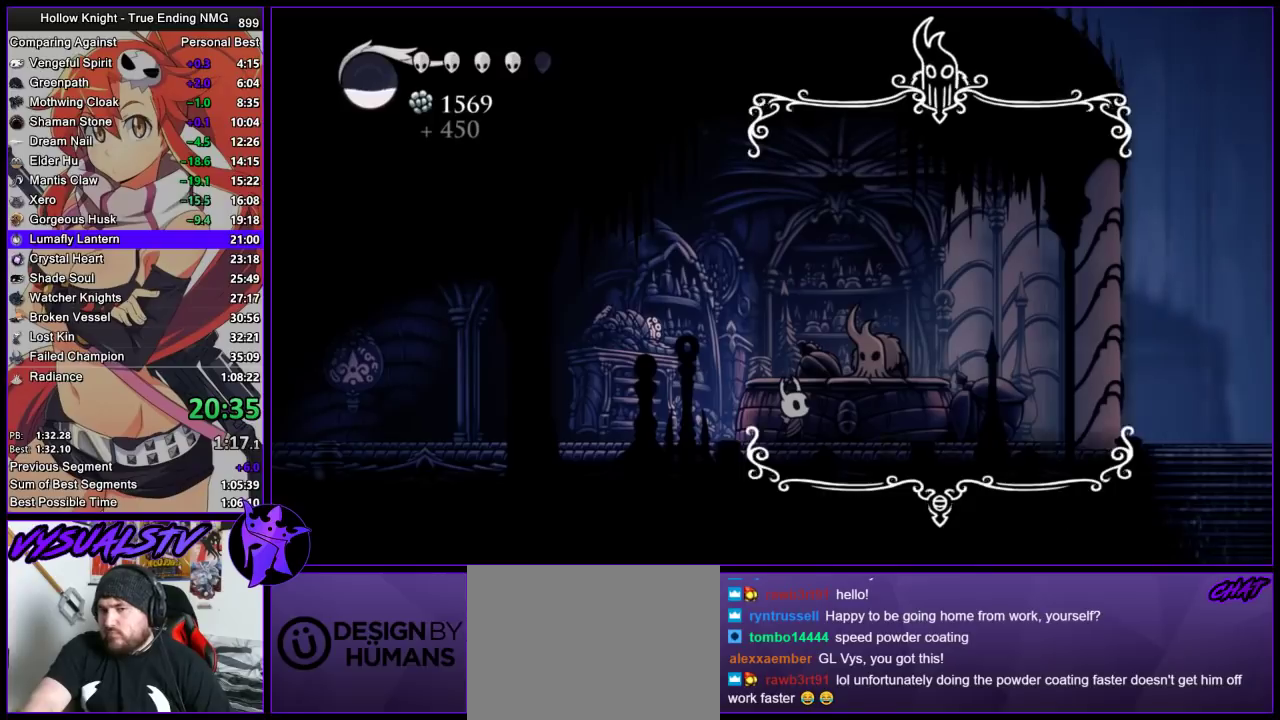
{"buttons": [], "left_stick": "center", "right_stick": "center", "events": [[67, "TRIANGLE", "down"], [133, "CIRCLE", "down"], [133, "TRIANGLE", "up"], [167, "CIRCLE", "up"], [200, "TRIANGLE", "down"], [300, "CIRCLE", "down"], [300, "TRIANGLE", "up"], [333, "CIRCLE", "up"], [400, "TRIANGLE", "down"], [433, "CIRCLE", "down"], [467, "TRIANGLE", "up"], [500, "CIRCLE", "up"]]}
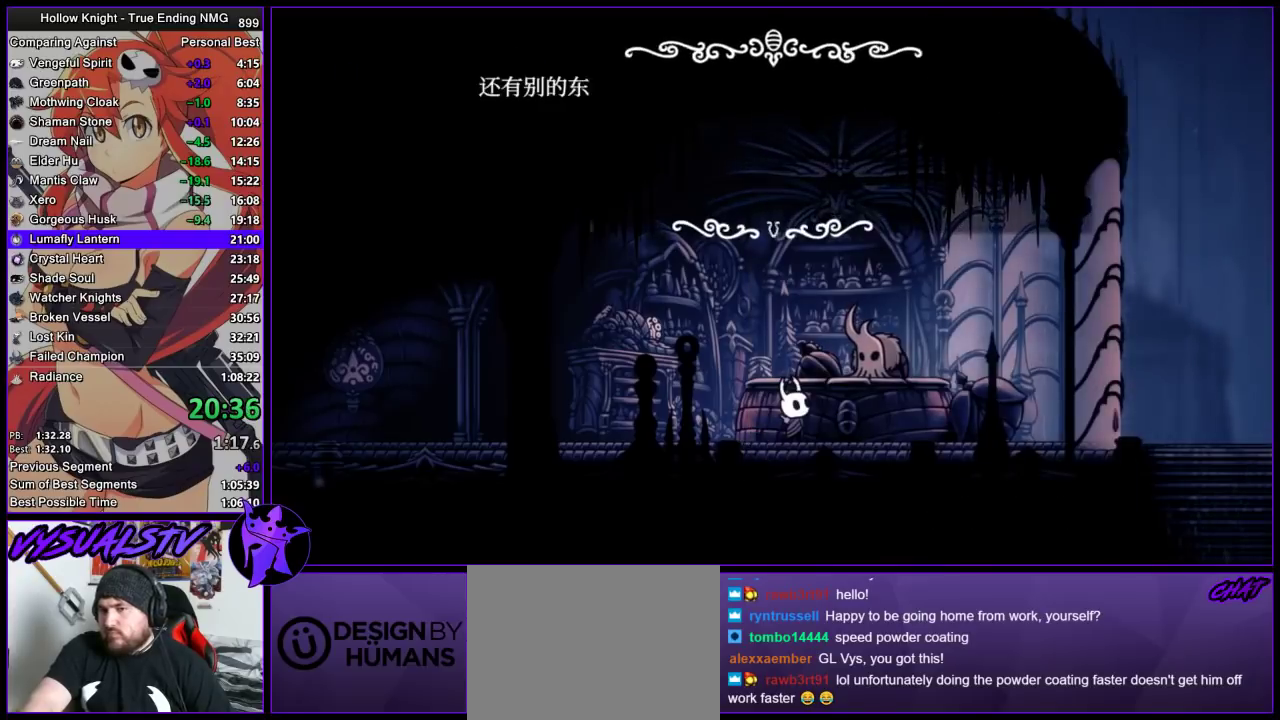
{"buttons": [], "left_stick": "center", "right_stick": "center", "events": [[33, "TRIANGLE", "down"], [133, "CIRCLE", "down"], [133, "TRIANGLE", "up"], [200, "CIRCLE", "up"], [200, "TRIANGLE", "down"], [300, "CIRCLE", "down"], [300, "TRIANGLE", "up"], [333, "CIRCLE", "up"], [400, "TRIANGLE", "down"], [467, "TRIANGLE", "up"]]}
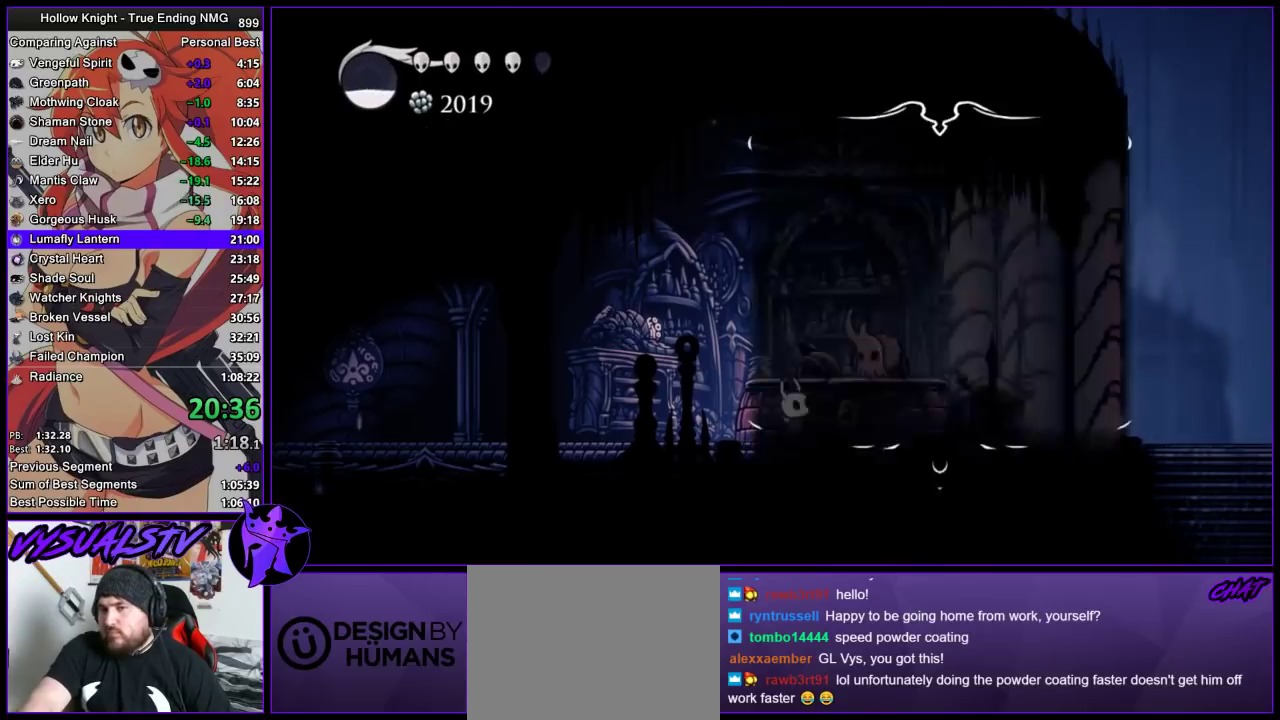
{"buttons": ["CROSS"], "left_stick": "center", "right_stick": "center", "events": [[67, "TRIANGLE", "down"], [100, "TRIANGLE", "up"], [167, "CROSS", "down"], [267, "CROSS", "up"], [333, "CROSS", "down"], [400, "CROSS", "up"], [467, "CROSS", "down"]]}
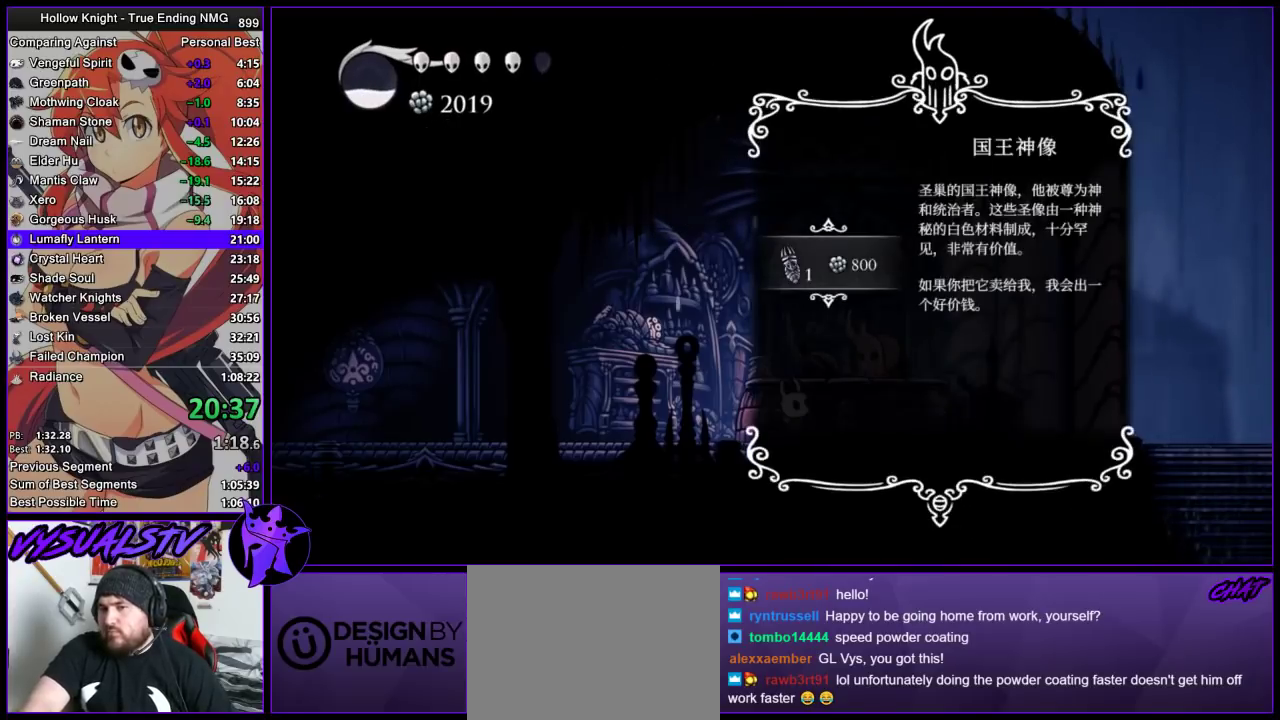
{"buttons": [], "left_stick": "center", "right_stick": "center", "events": [[33, "CROSS", "up"], [133, "CROSS", "down"], [200, "CROSS", "up"], [267, "CROSS", "down"], [333, "CROSS", "up"], [433, "CROSS", "down"], [500, "CROSS", "up"]]}
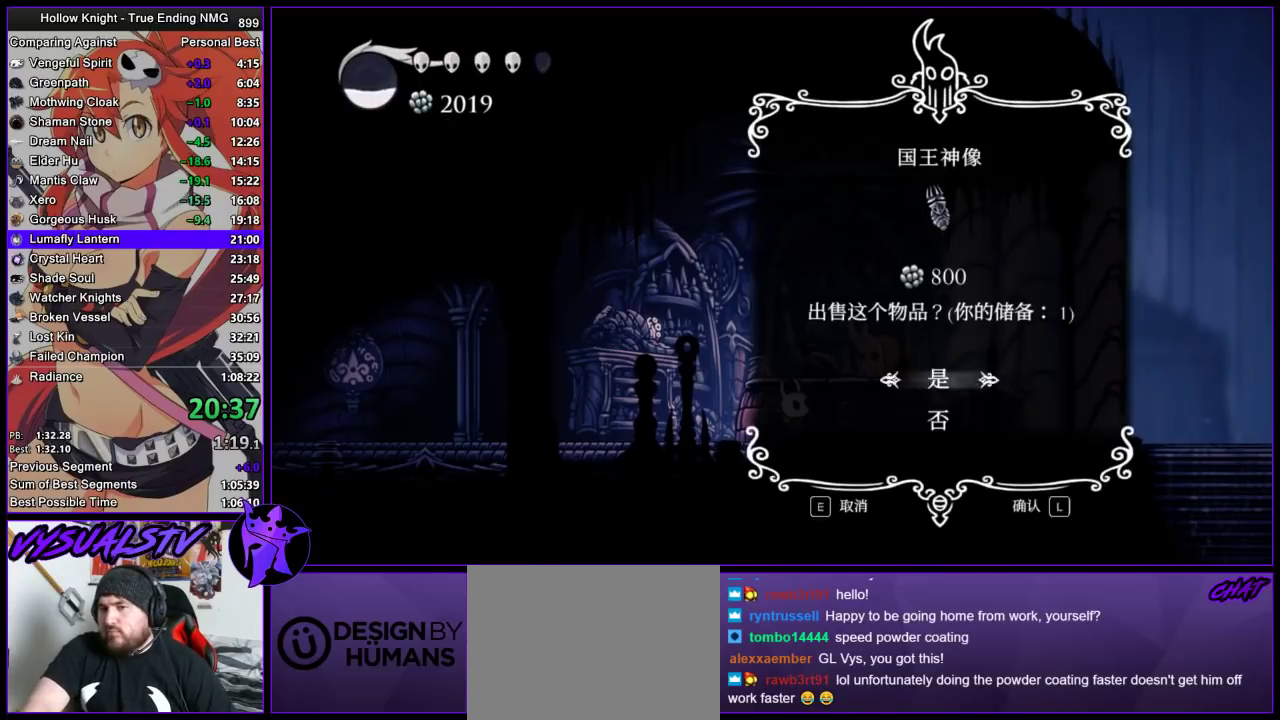
{"buttons": [], "left_stick": "center", "right_stick": "center", "events": [[67, "CROSS", "down"], [133, "CROSS", "up"], [233, "CROSS", "down"], [267, "CROSS", "up"], [367, "CROSS", "down"], [433, "CROSS", "up"]]}
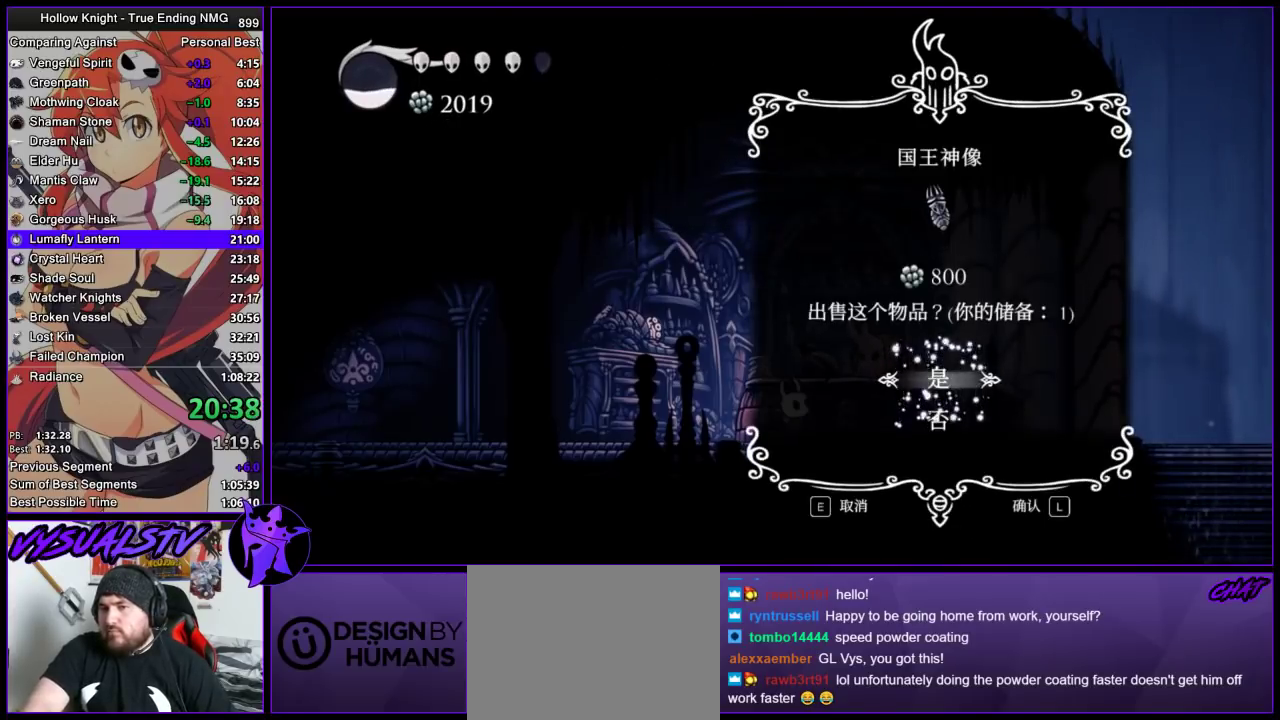
{"buttons": ["TRIANGLE"], "left_stick": "center", "right_stick": "center", "events": [[100, "TRIANGLE", "down"], [167, "TRIANGLE", "up"], [300, "TRIANGLE", "down"], [400, "CIRCLE", "down"], [400, "TRIANGLE", "up"], [433, "CIRCLE", "up"], [467, "TRIANGLE", "down"]]}
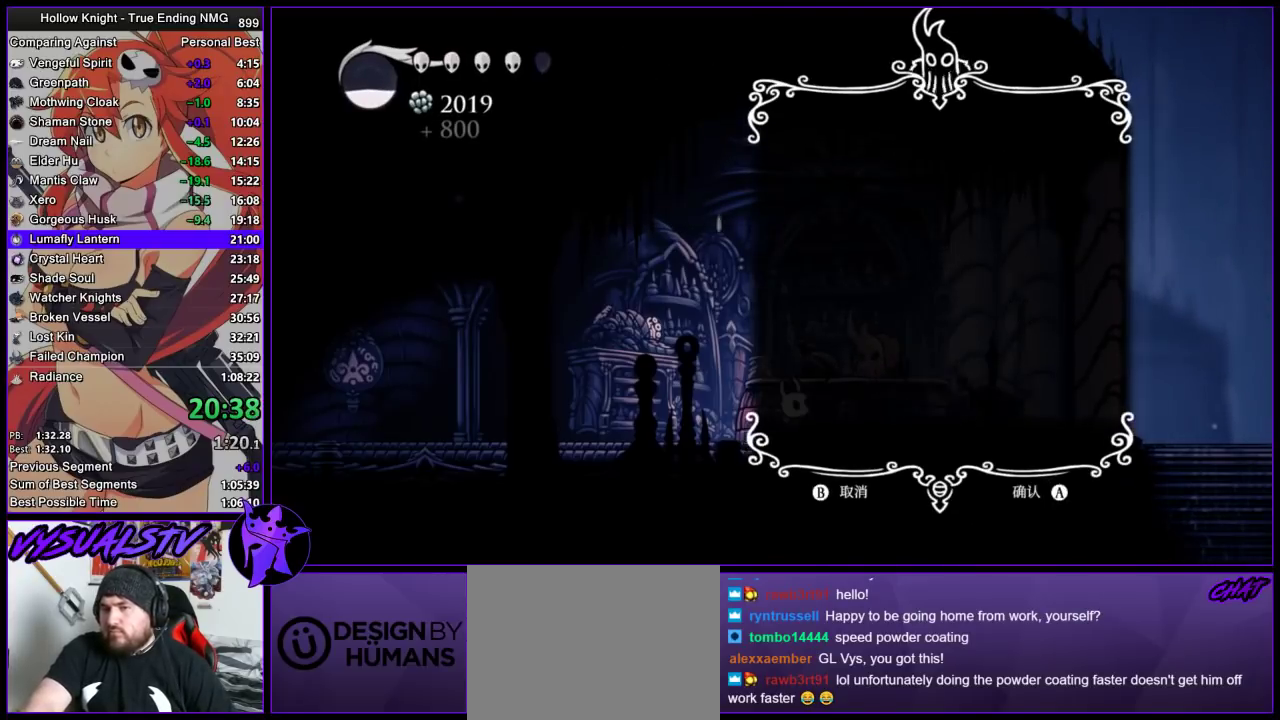
{"buttons": ["TRIANGLE"], "left_stick": "center", "right_stick": "center", "events": [[67, "CIRCLE", "down"], [67, "TRIANGLE", "up"], [133, "CIRCLE", "up"], [167, "TRIANGLE", "down"], [233, "CIRCLE", "down"], [233, "TRIANGLE", "up"], [267, "CIRCLE", "up"], [333, "TRIANGLE", "down"], [367, "CIRCLE", "down"], [400, "TRIANGLE", "up"], [467, "CIRCLE", "up"], [500, "TRIANGLE", "down"]]}
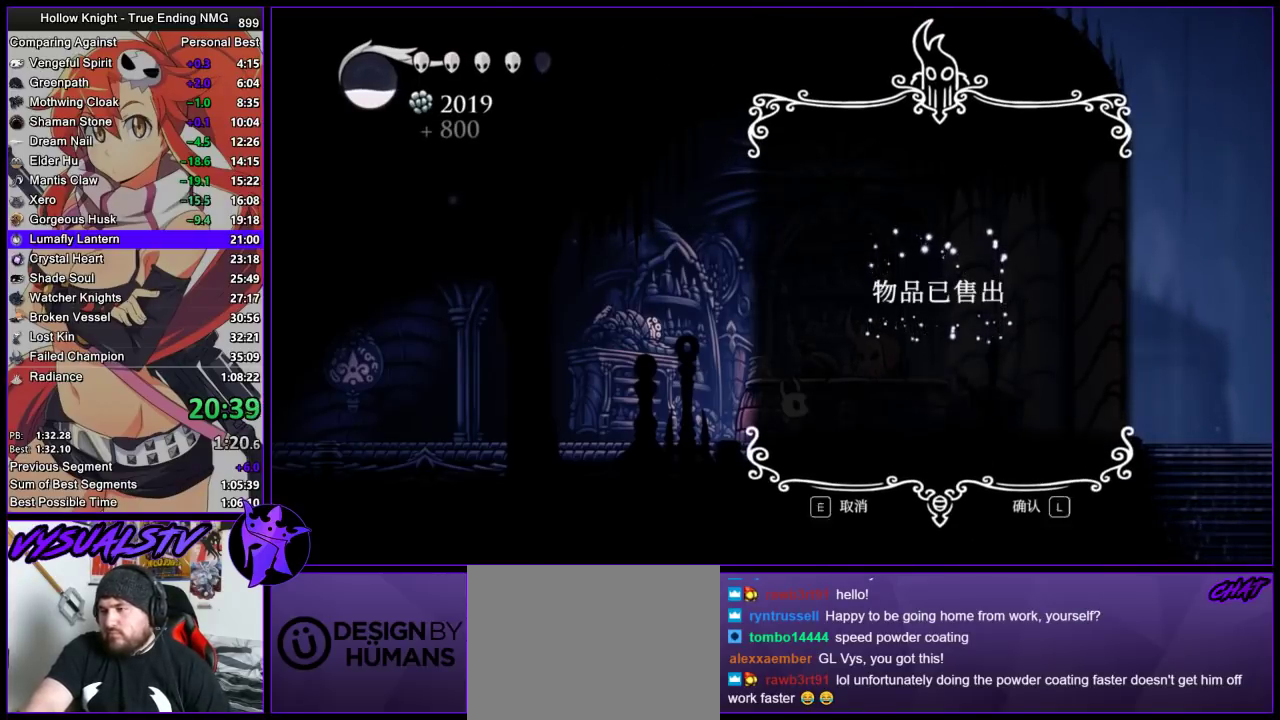
{"buttons": ["TRIANGLE"], "left_stick": "center", "right_stick": "center", "events": [[67, "CIRCLE", "down"], [100, "TRIANGLE", "up"], [133, "CIRCLE", "up"], [167, "TRIANGLE", "down"], [233, "CIRCLE", "down"], [233, "TRIANGLE", "up"], [300, "CIRCLE", "up"], [333, "TRIANGLE", "down"], [400, "CIRCLE", "down"], [400, "TRIANGLE", "up"], [500, "CIRCLE", "up"], [500, "TRIANGLE", "down"]]}
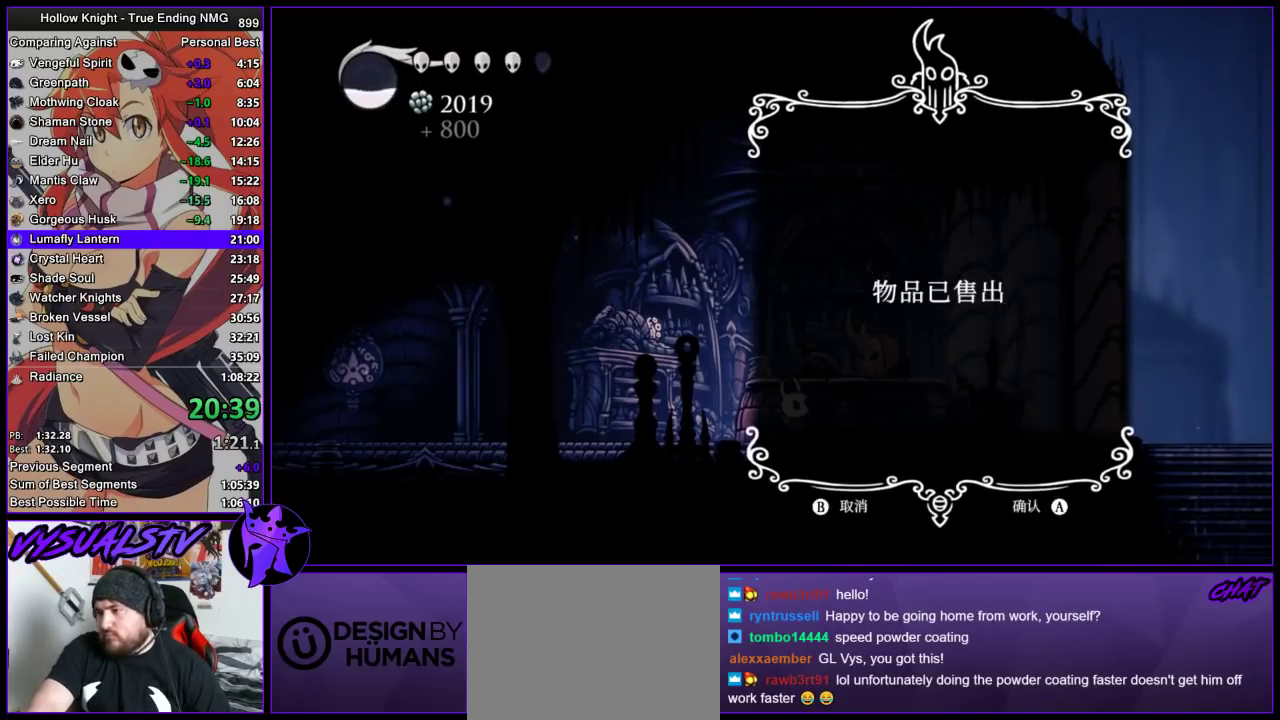
{"buttons": [], "left_stick": "center", "right_stick": "center", "events": [[100, "CIRCLE", "down"], [100, "TRIANGLE", "up"], [167, "CIRCLE", "up"], [200, "TRIANGLE", "down"], [267, "CIRCLE", "down"], [267, "TRIANGLE", "up"], [300, "CIRCLE", "up"], [367, "TRIANGLE", "down"], [400, "CIRCLE", "down"], [467, "TRIANGLE", "up"], [500, "CIRCLE", "up"]]}
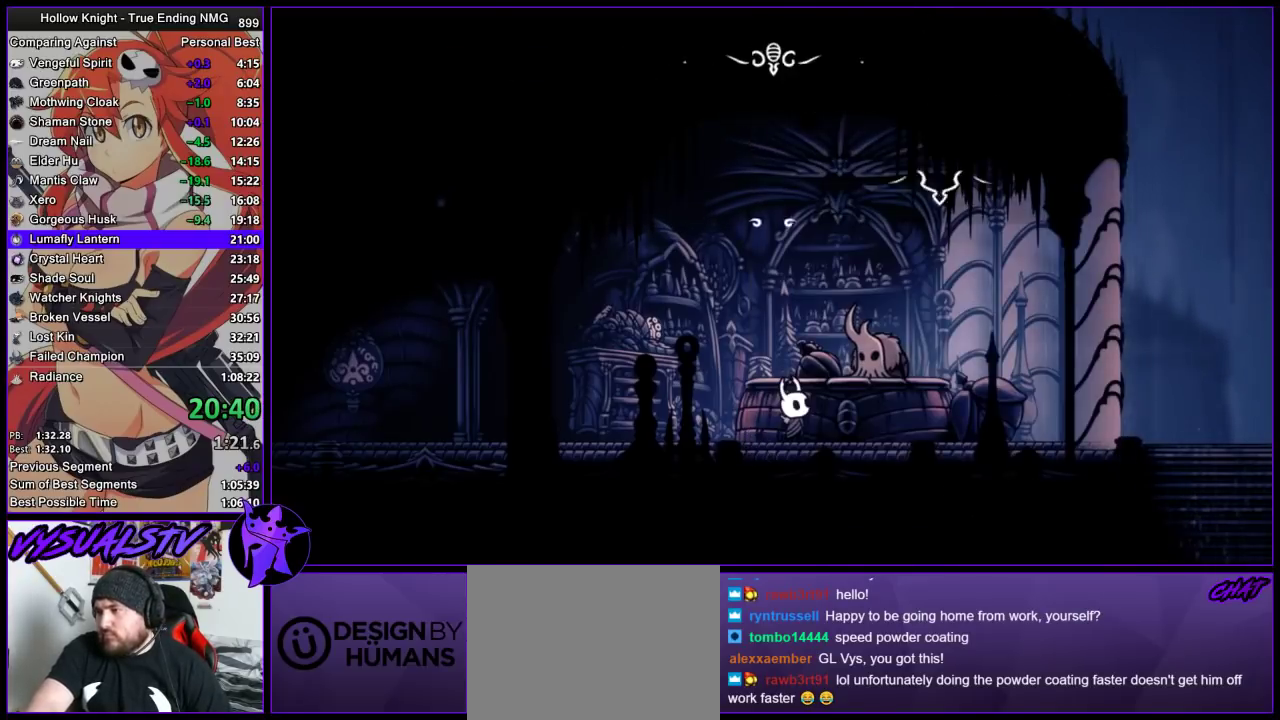
{"buttons": [], "left_stick": "center", "right_stick": "center", "events": [[33, "TRIANGLE", "down"], [100, "CIRCLE", "down"], [133, "TRIANGLE", "up"], [167, "CIRCLE", "up"], [233, "TRIANGLE", "down"], [267, "CIRCLE", "down"], [300, "TRIANGLE", "up"], [333, "CIRCLE", "up"], [367, "TRIANGLE", "down"], [433, "CIRCLE", "down"], [467, "TRIANGLE", "up"], [500, "CIRCLE", "up"]]}
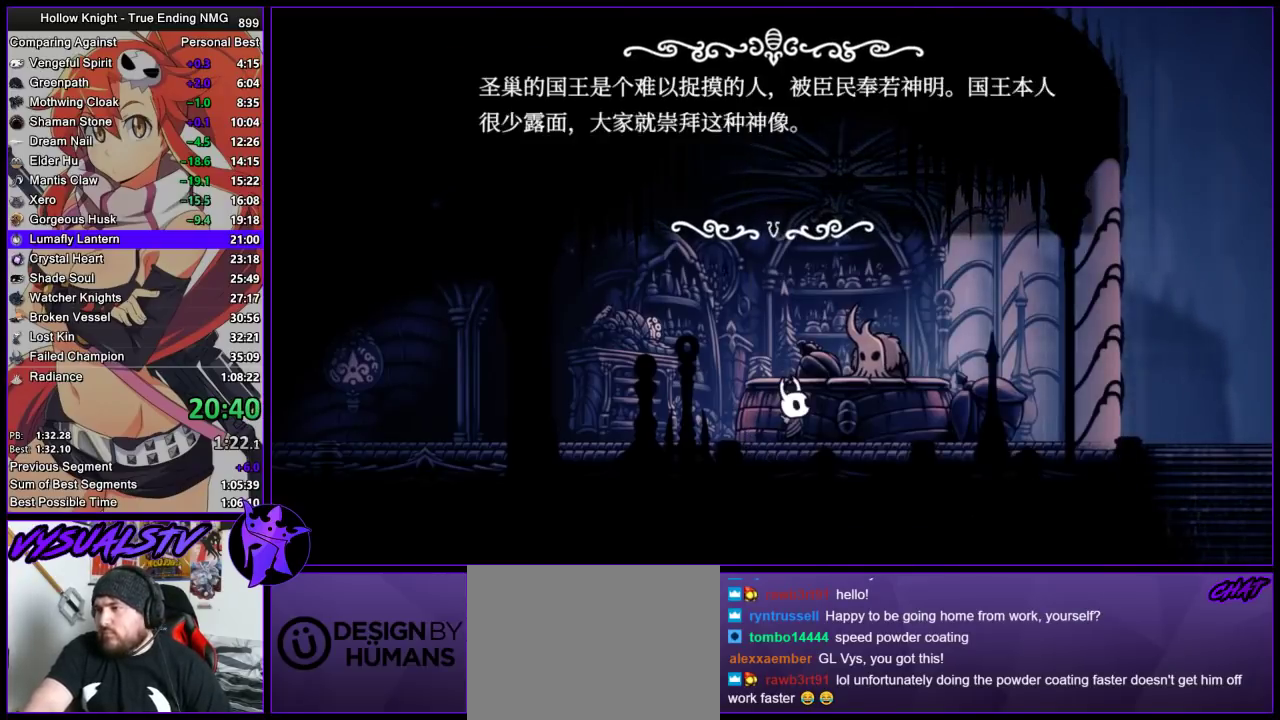
{"buttons": [], "left_stick": "center", "right_stick": "center", "events": [[33, "TRIANGLE", "down"], [100, "CIRCLE", "down"], [100, "TRIANGLE", "up"], [167, "CIRCLE", "up"], [200, "TRIANGLE", "down"], [267, "CIRCLE", "down"], [333, "CIRCLE", "up"], [433, "TRIANGLE", "up"]]}
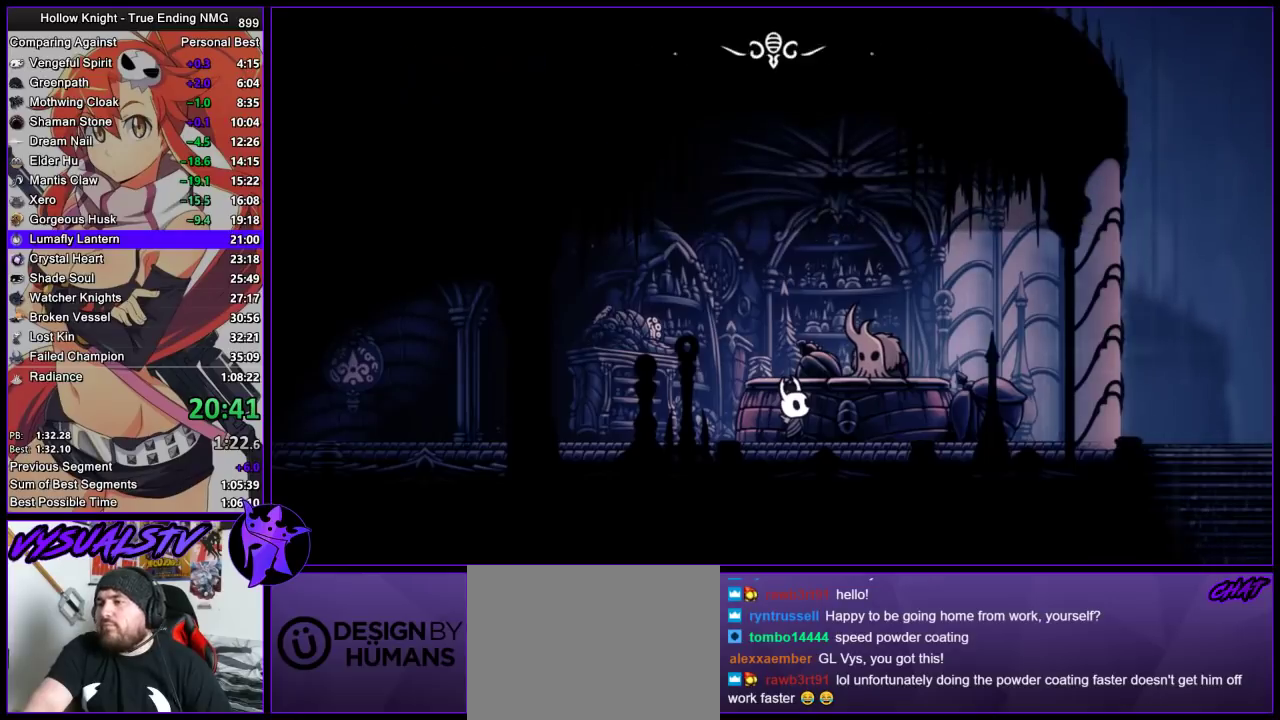
{"buttons": ["CROSS"], "left_stick": "center", "right_stick": "center", "events": [[100, "CROSS", "down"], [133, "CROSS", "up"], [200, "CROSS", "down"], [267, "CROSS", "up"], [367, "CROSS", "down"], [400, "CROSS", "up"], [467, "CROSS", "down"]]}
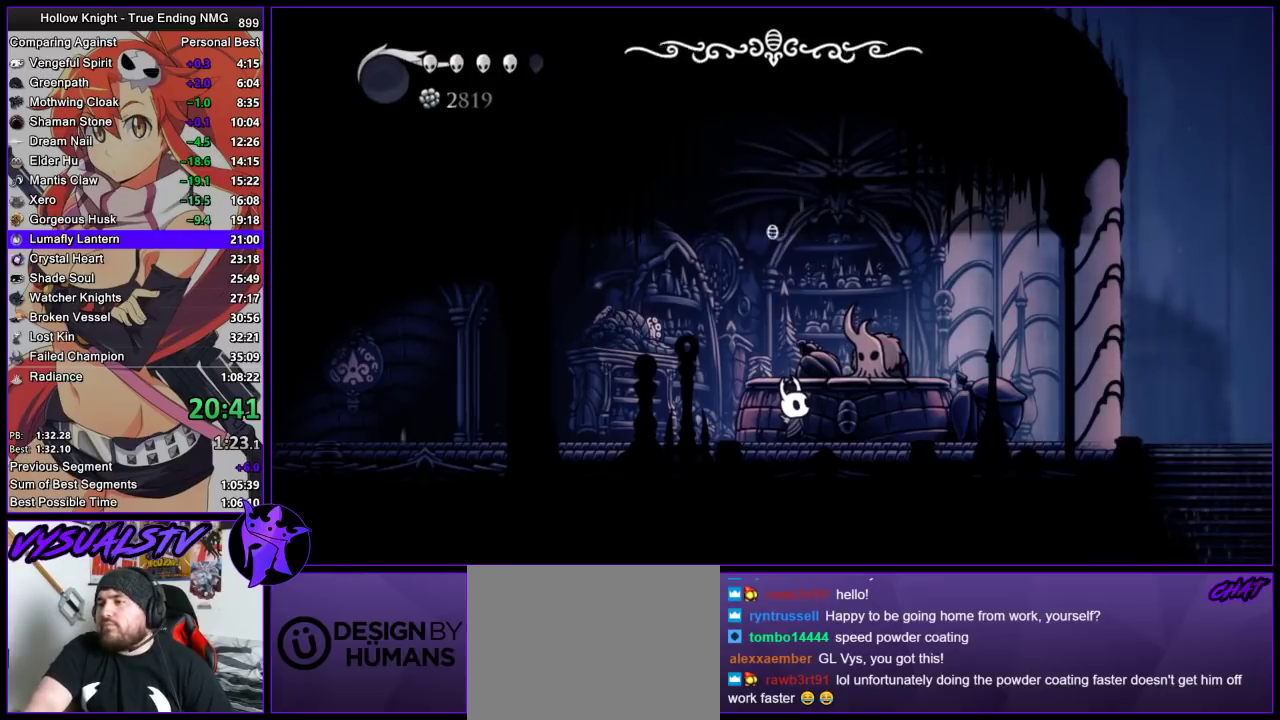
{"buttons": [], "left_stick": "center", "right_stick": "center", "events": [[67, "CROSS", "up"]]}
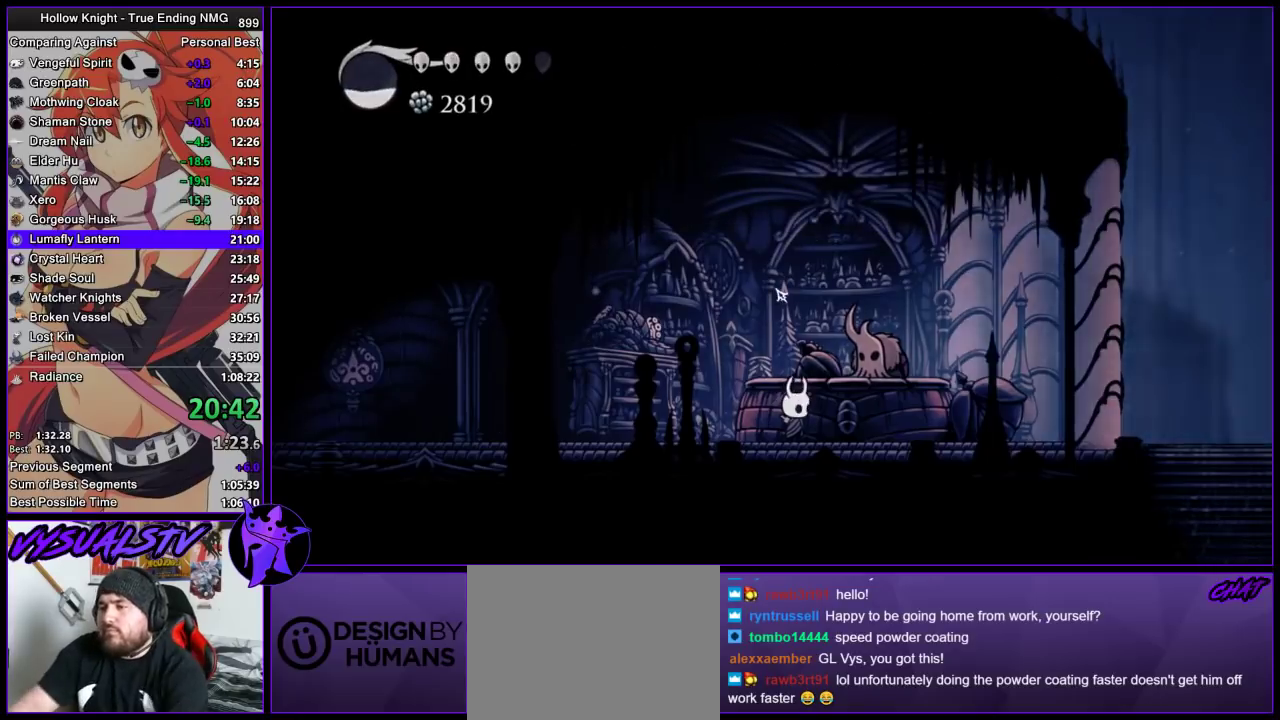
{"buttons": [], "left_stick": "center", "right_stick": "center", "events": []}
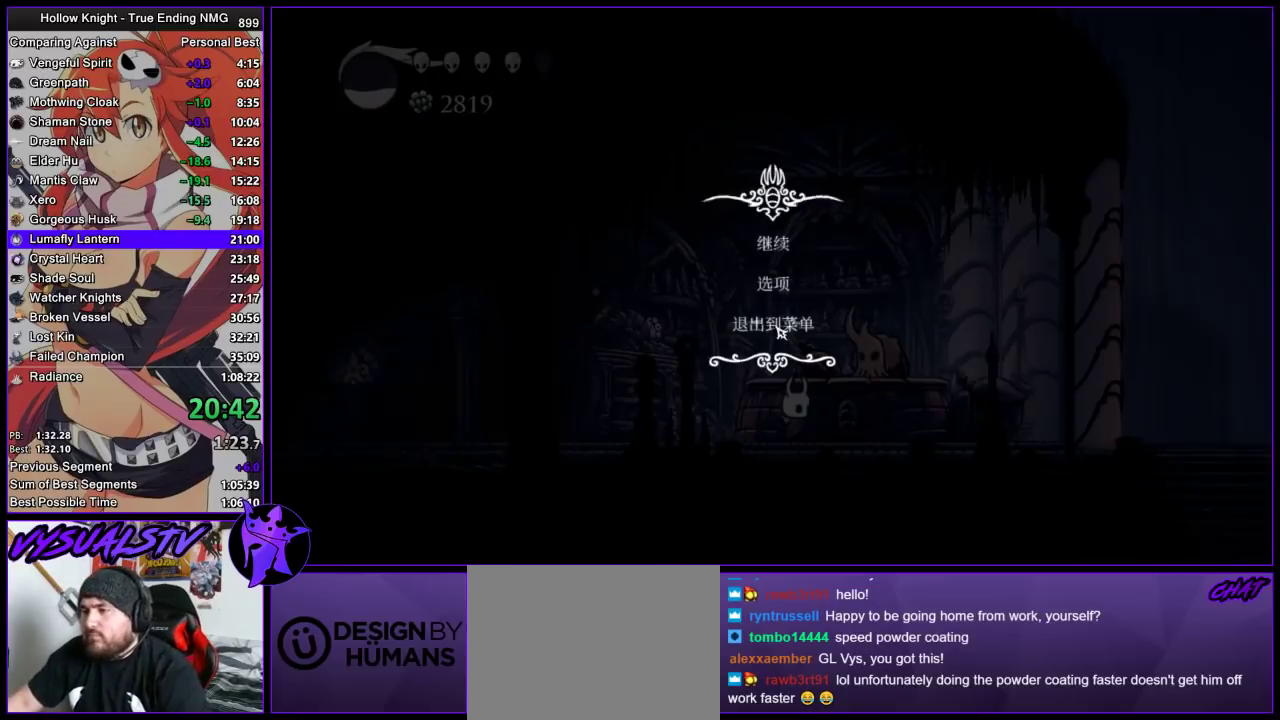
{"buttons": [], "left_stick": "center", "right_stick": "center", "events": []}
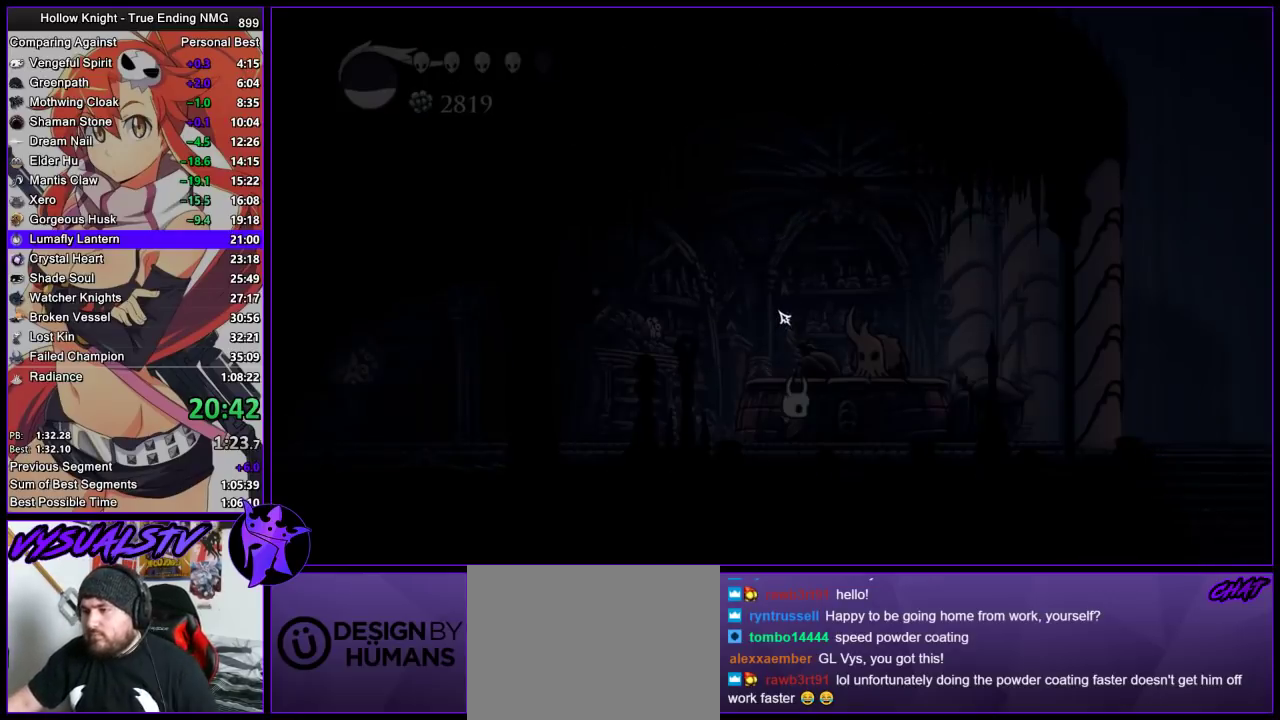
{"buttons": [], "left_stick": "center", "right_stick": "center", "events": []}
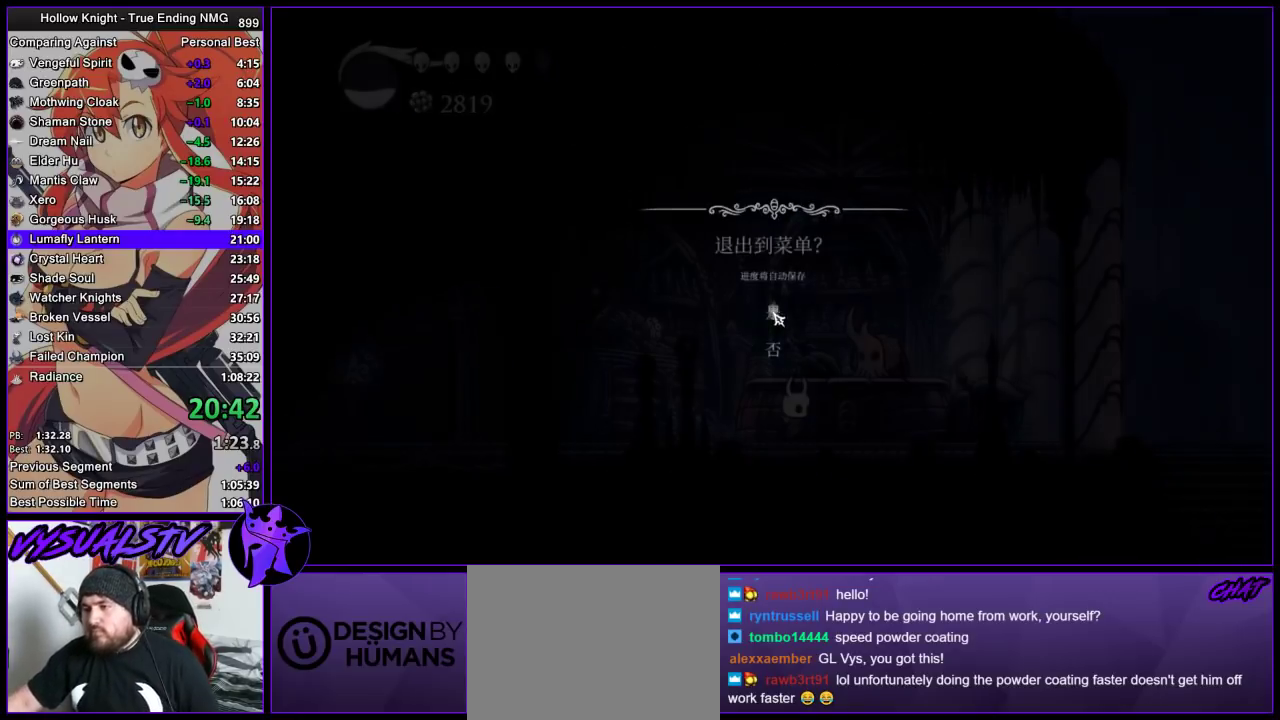
{"buttons": [], "left_stick": "center", "right_stick": "center", "events": []}